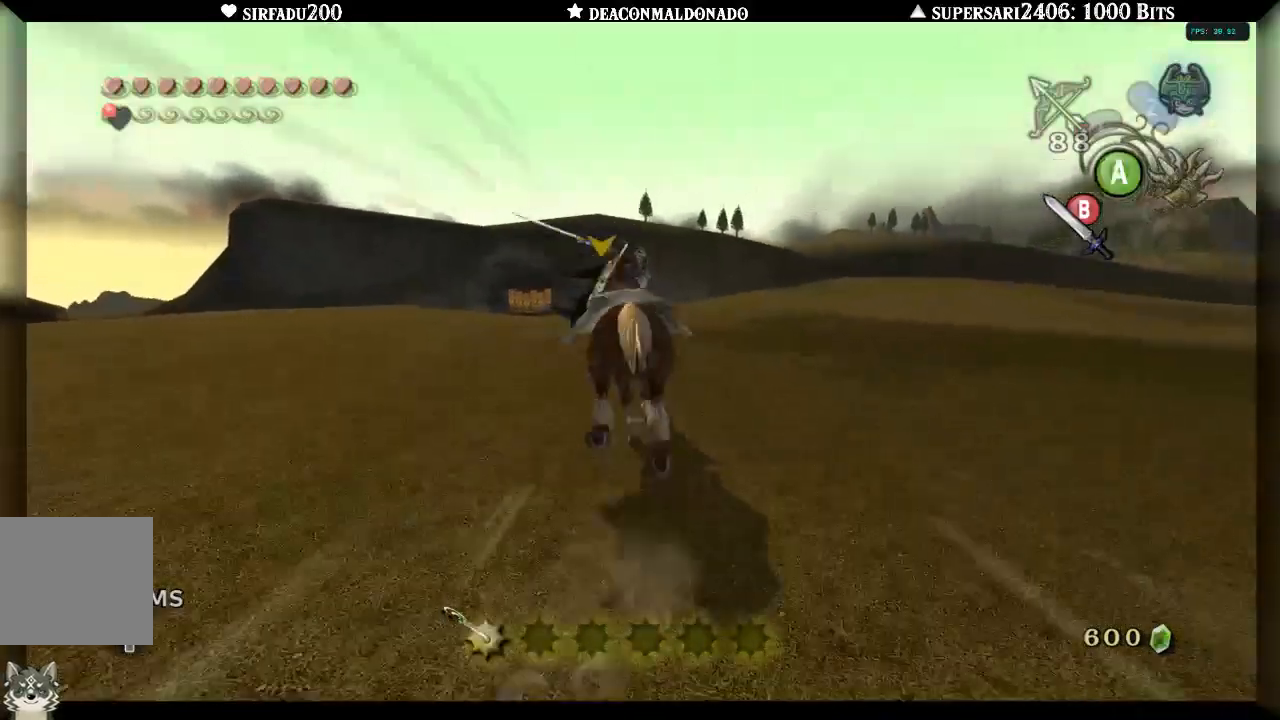
Gameplay with a controller (Nintendo layout); each line is a JSON object with the inputs held at the frame after it. "events" lists button and stick changes between this image and that frame as [ms after this image, input, new state], when the widget could be followed in between. Not read: L3 R3.
{"buttons": ["B", "L1"], "left_stick": "up-right", "right_stick": "center", "events": [[150, "left_stick", "up-right"], [300, "L1", "down"]]}
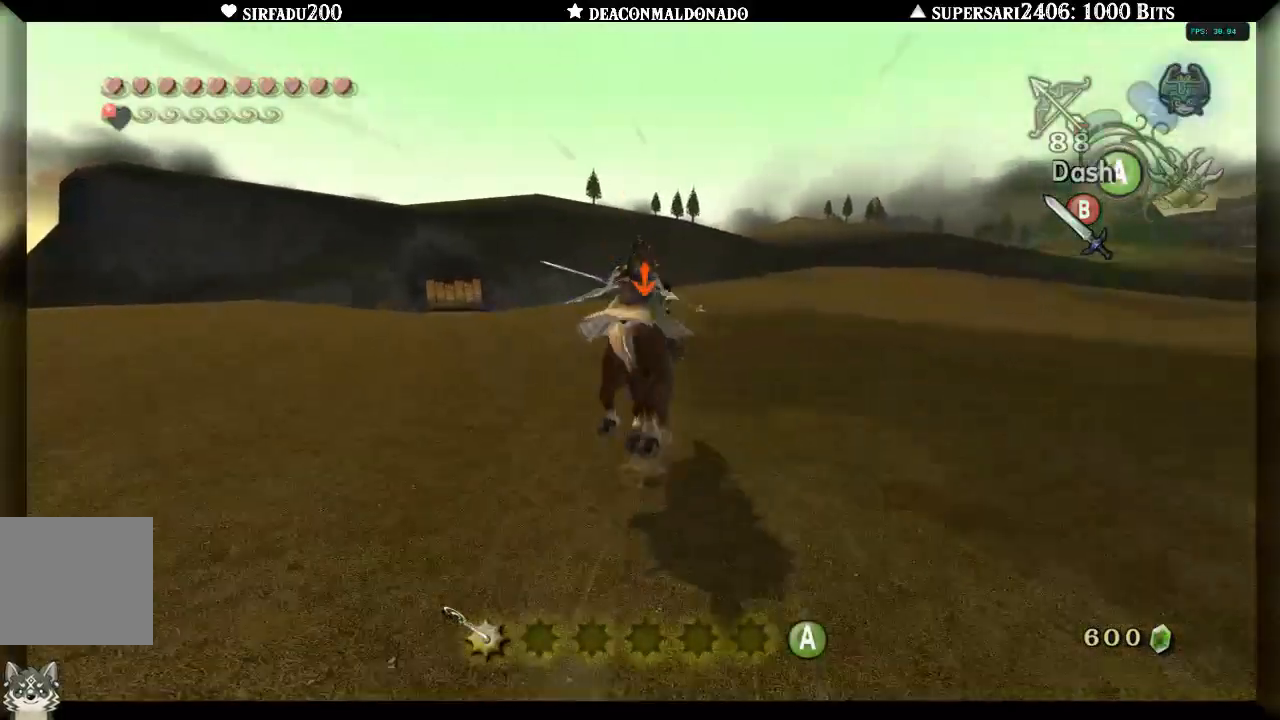
{"buttons": ["B", "L1"], "left_stick": "up-right", "right_stick": "center", "events": []}
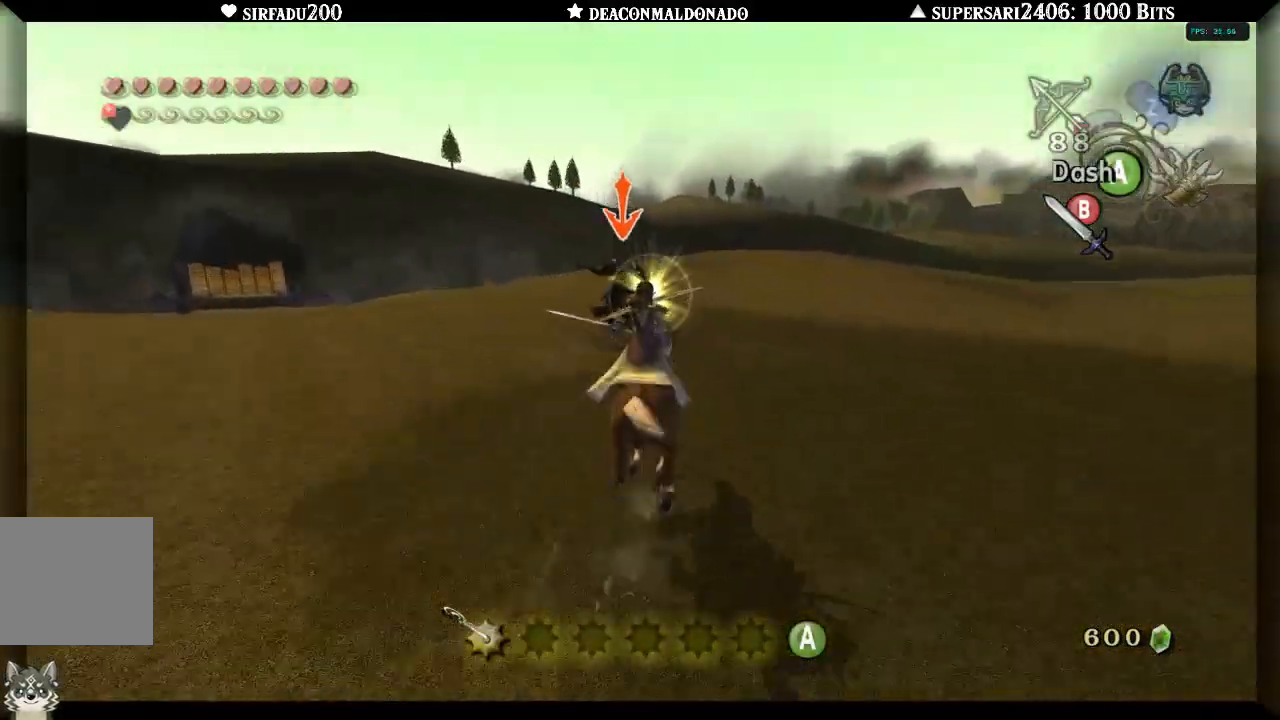
{"buttons": ["B", "L1"], "left_stick": "up", "right_stick": "center", "events": [[267, "left_stick", "up"]]}
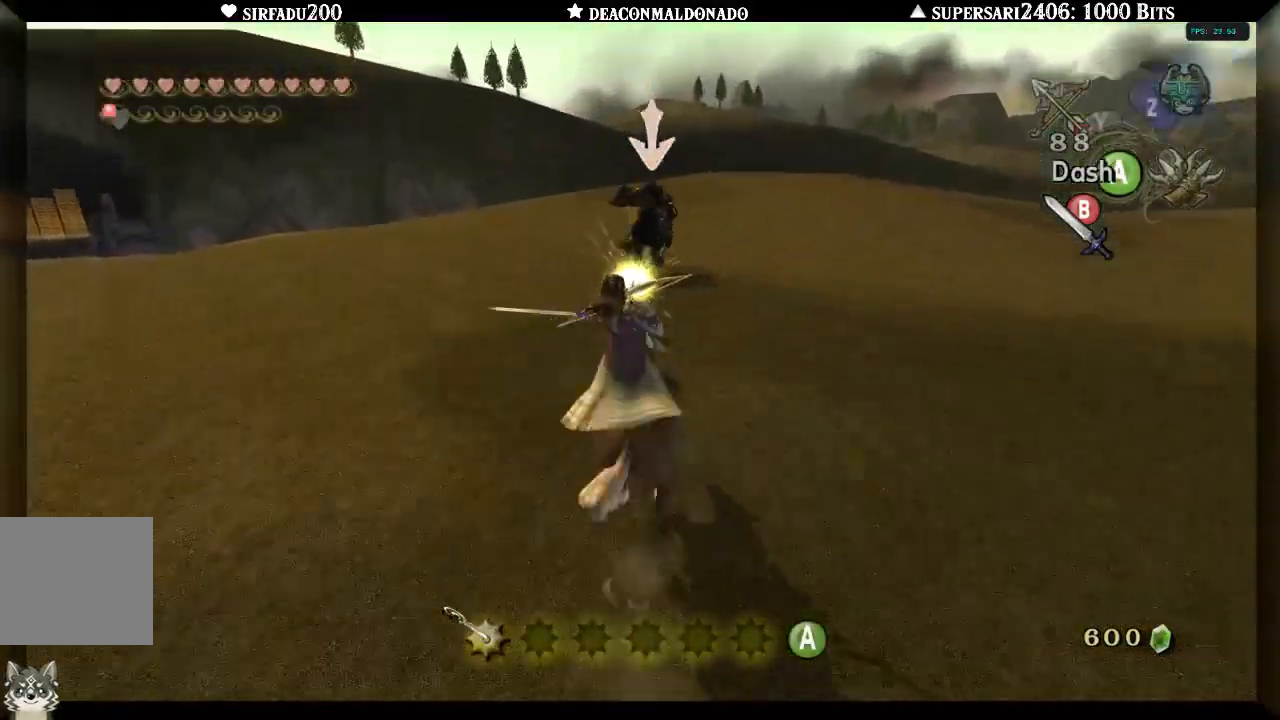
{"buttons": ["A", "B", "L1"], "left_stick": "up", "right_stick": "center", "events": [[450, "A", "down"]]}
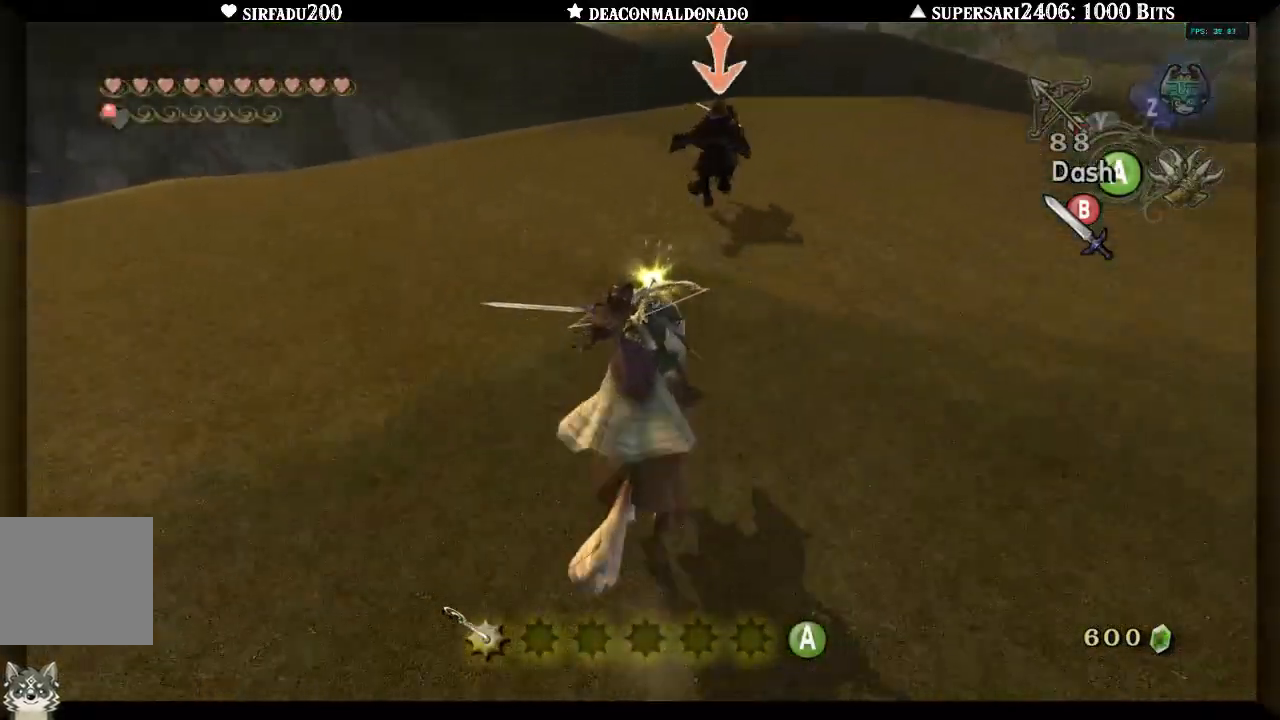
{"buttons": ["B", "L1"], "left_stick": "up", "right_stick": "center", "events": [[100, "A", "up"]]}
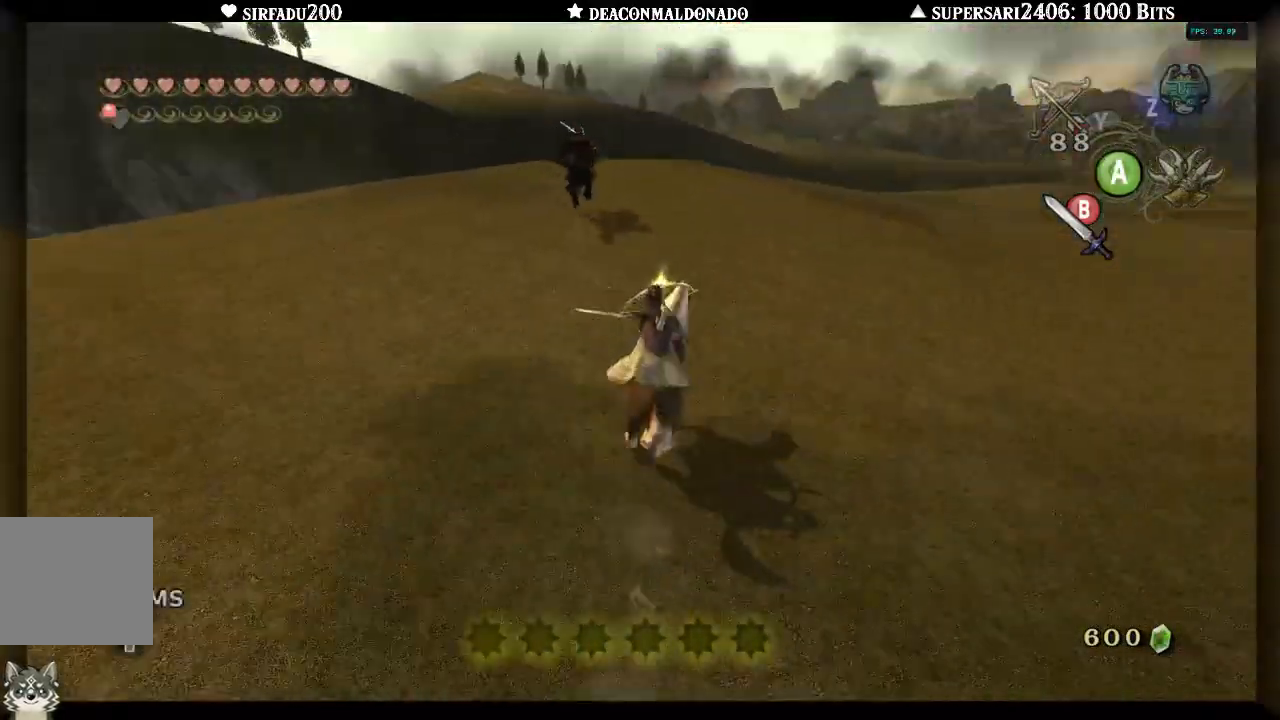
{"buttons": ["B", "L1"], "left_stick": "up", "right_stick": "center", "events": []}
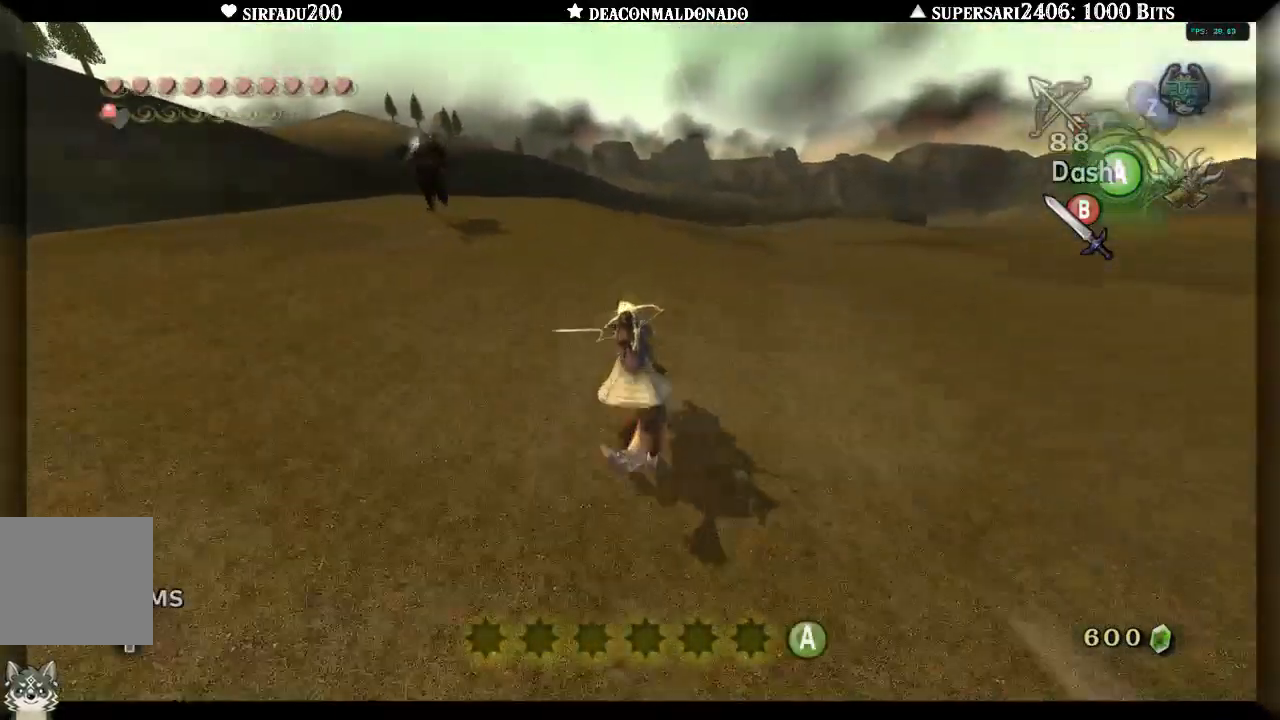
{"buttons": ["B", "L1"], "left_stick": "up", "right_stick": "center", "events": [[50, "L1", "up"], [350, "L1", "down"]]}
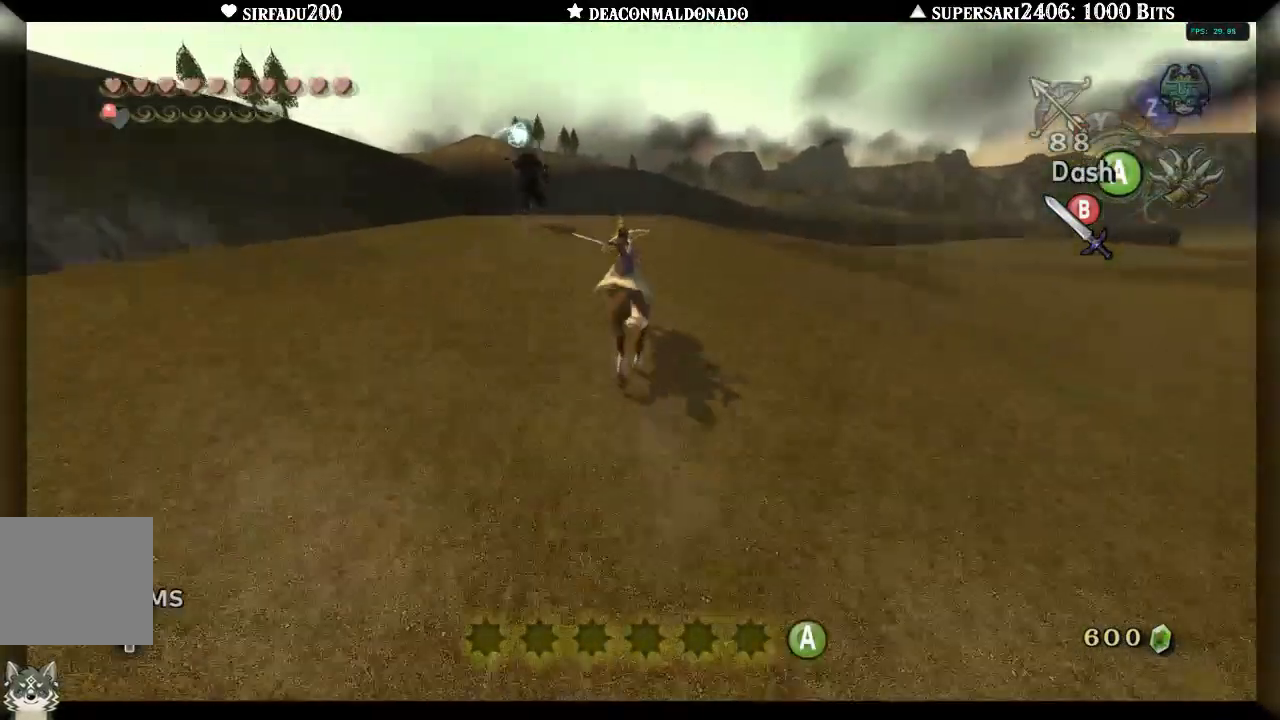
{"buttons": ["B", "L1"], "left_stick": "up", "right_stick": "center", "events": [[300, "L1", "up"], [433, "L1", "down"]]}
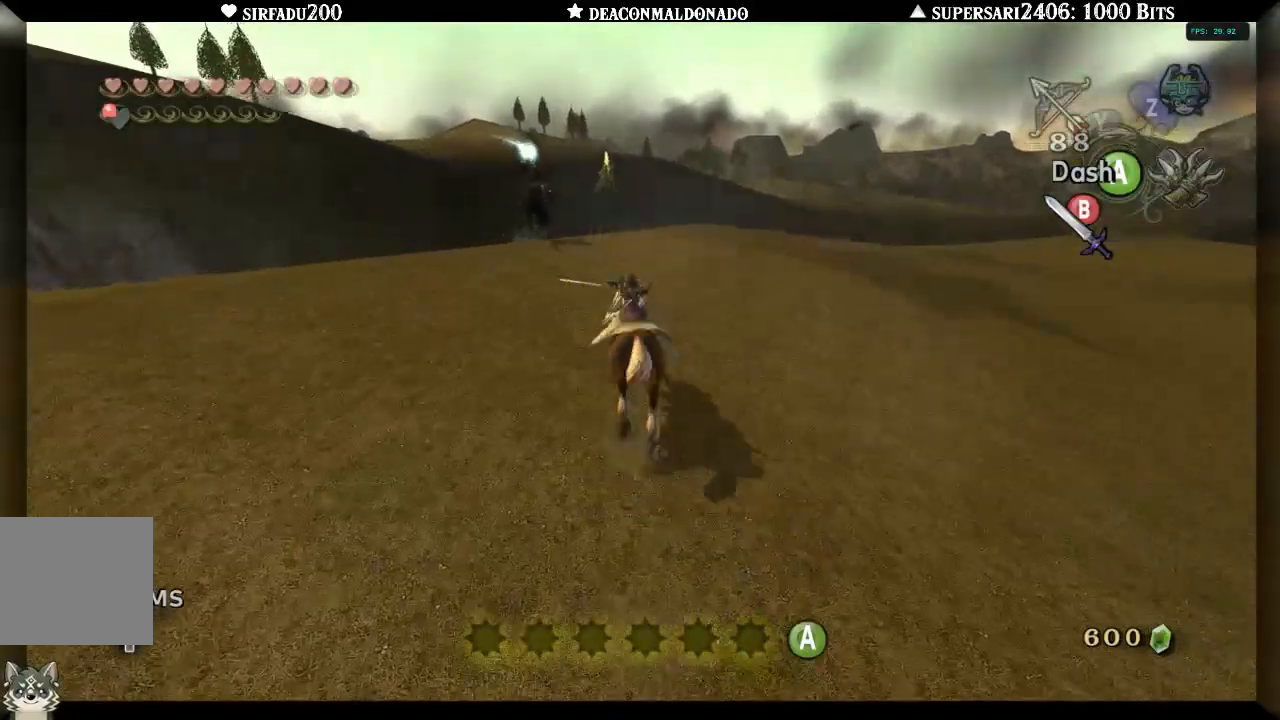
{"buttons": ["B", "L1"], "left_stick": "up", "right_stick": "center", "events": []}
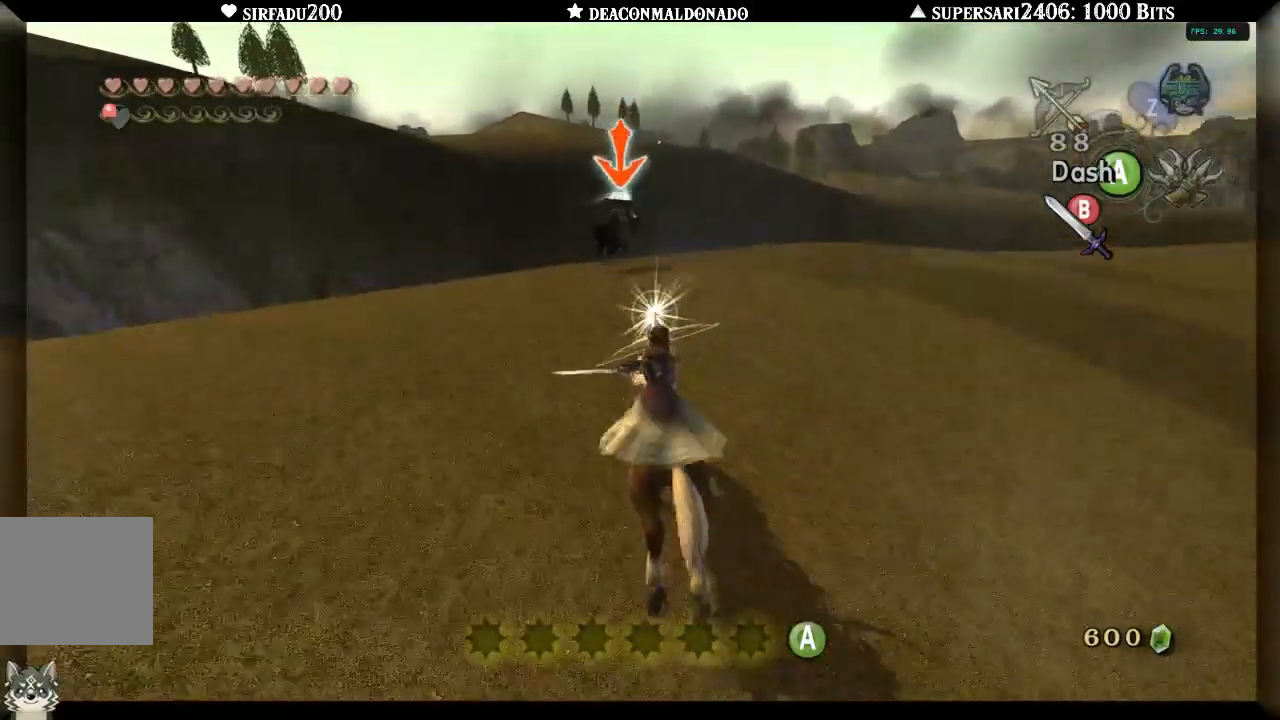
{"buttons": ["B", "L1"], "left_stick": "up", "right_stick": "center", "events": []}
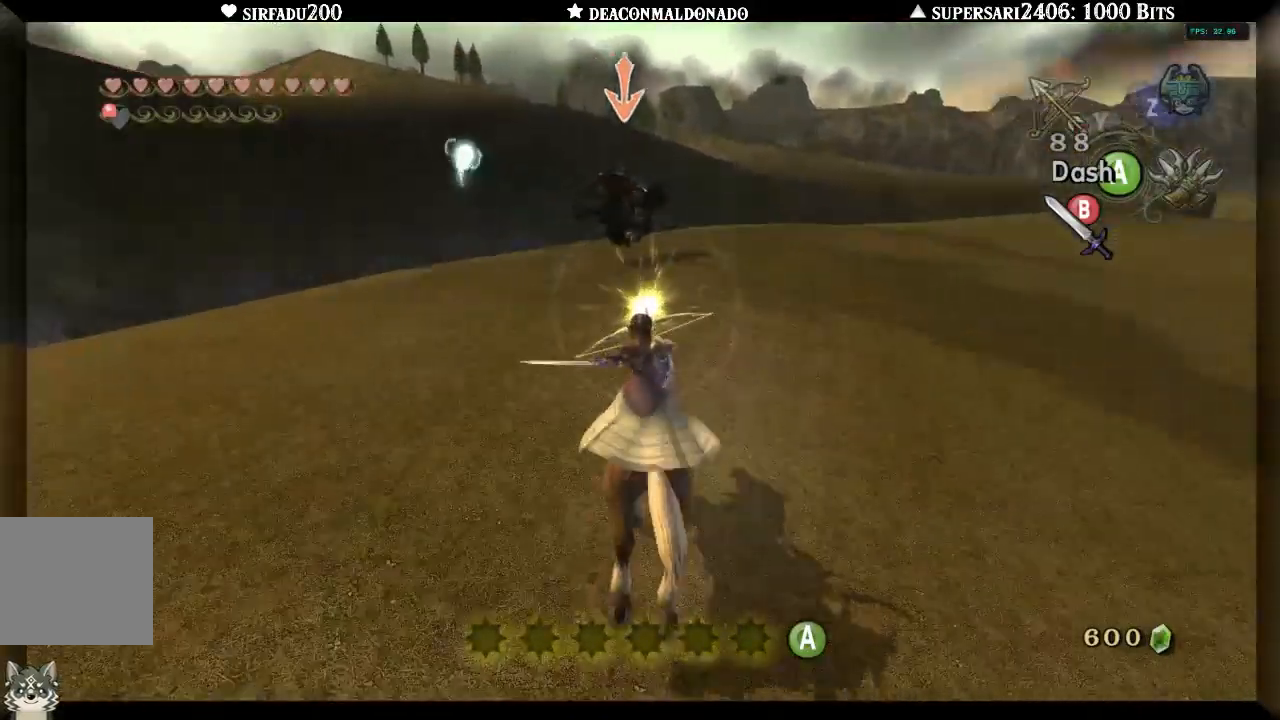
{"buttons": ["B", "L1"], "left_stick": "up", "right_stick": "center", "events": []}
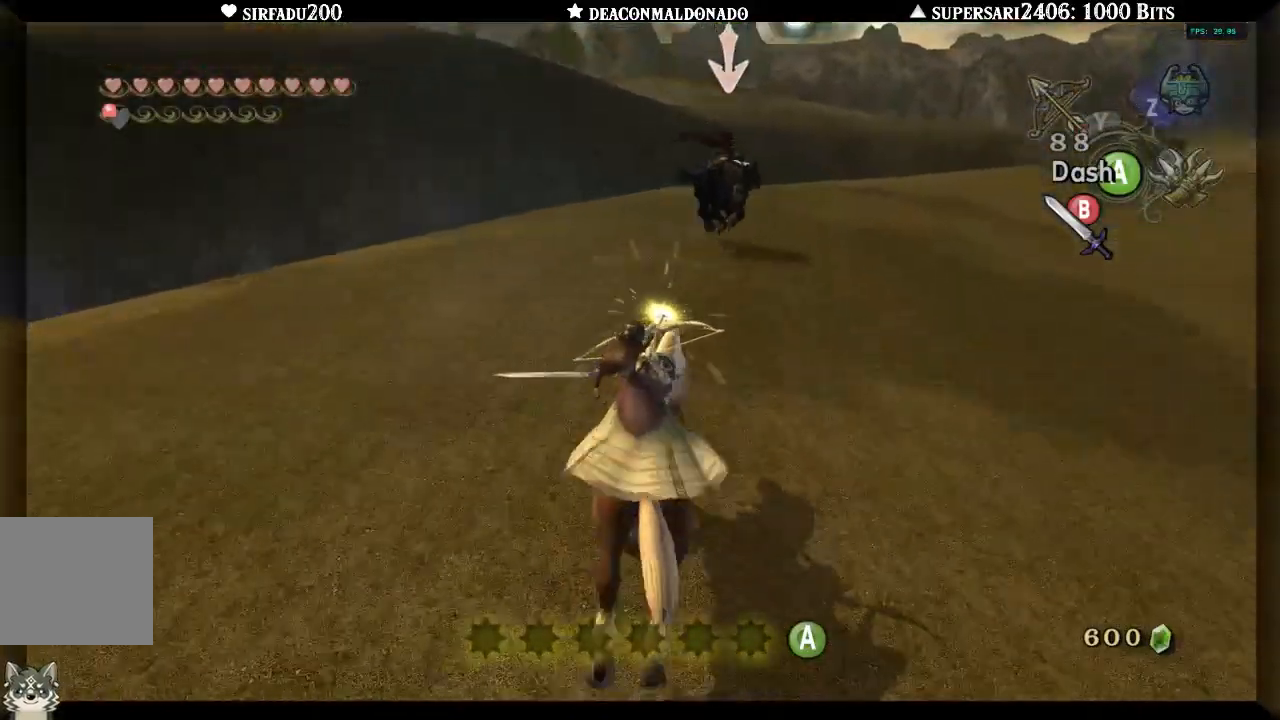
{"buttons": ["B", "L1"], "left_stick": "up-right", "right_stick": "center", "events": [[33, "A", "down"], [167, "A", "up"], [333, "left_stick", "up-right"]]}
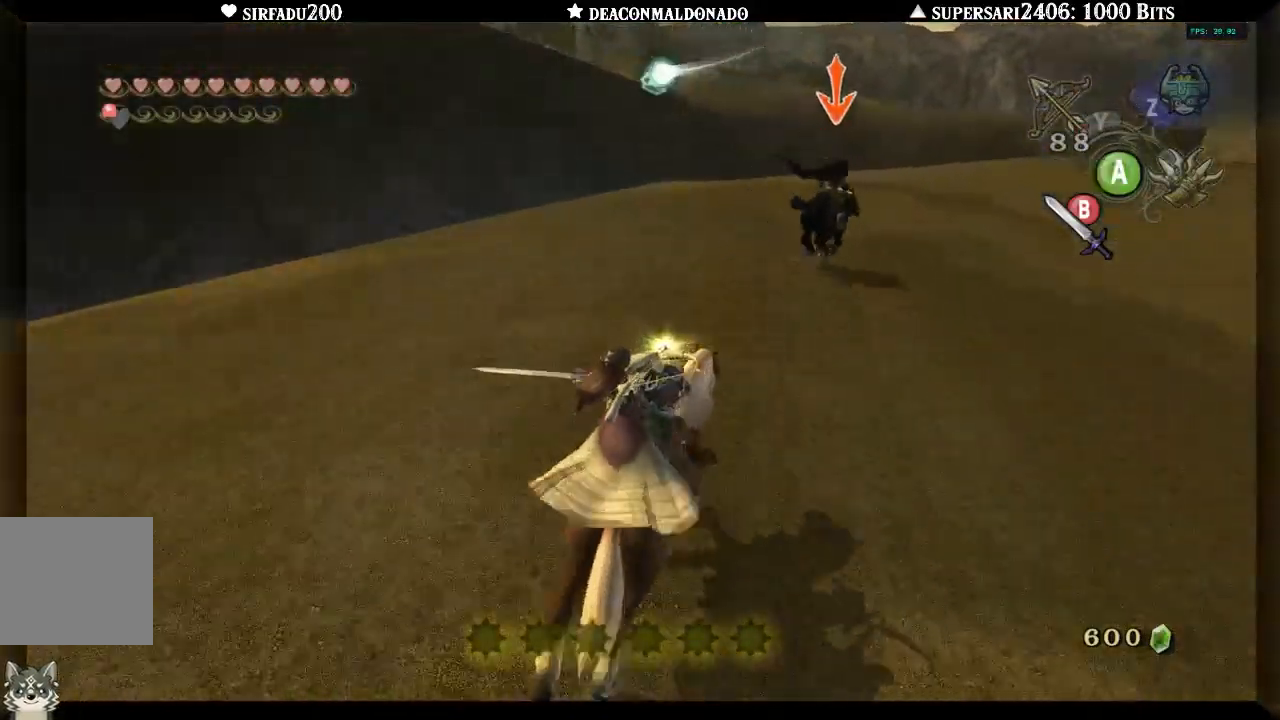
{"buttons": ["B", "L1"], "left_stick": "up-right", "right_stick": "center", "events": []}
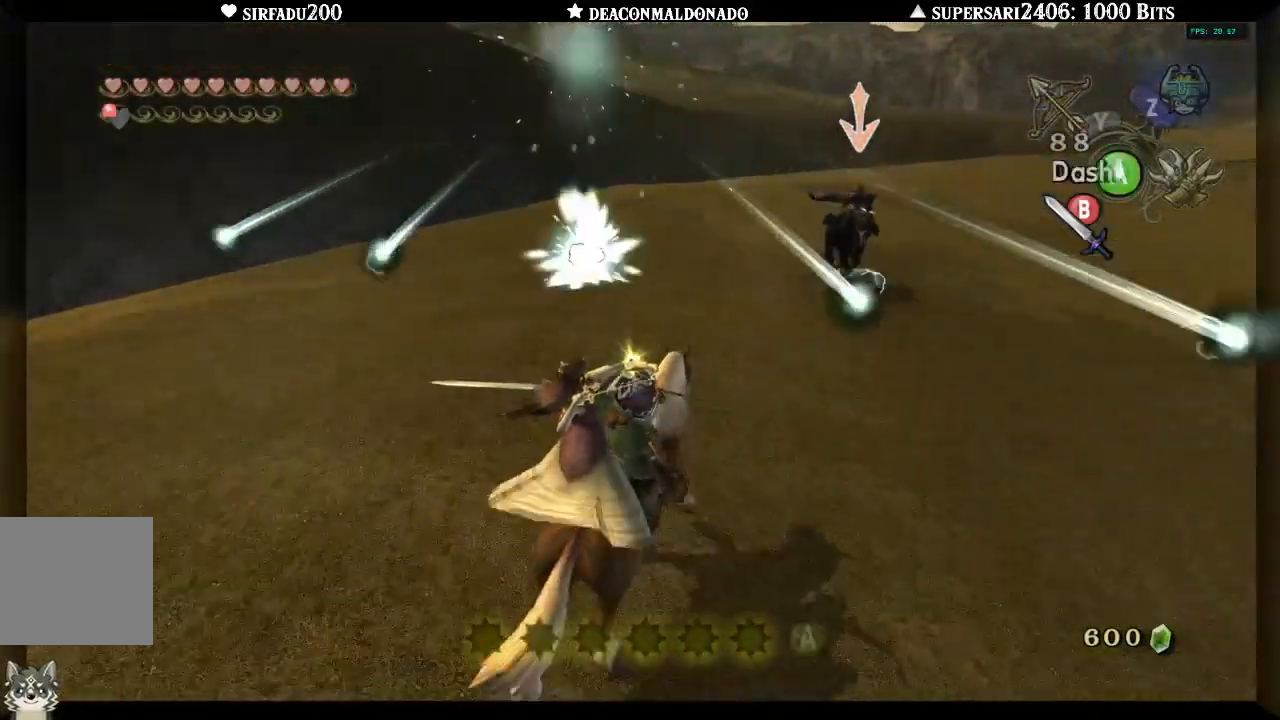
{"buttons": ["B", "L1"], "left_stick": "up-right", "right_stick": "center", "events": []}
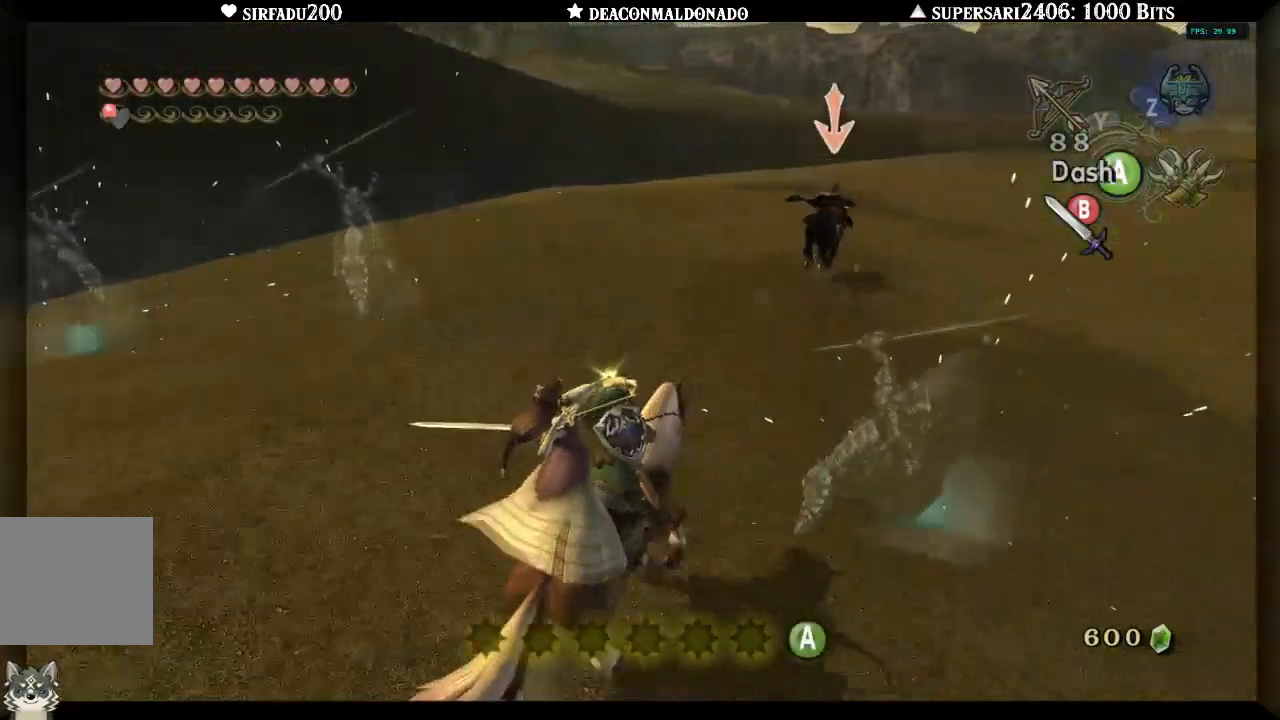
{"buttons": ["B", "L1"], "left_stick": "up-right", "right_stick": "center", "events": []}
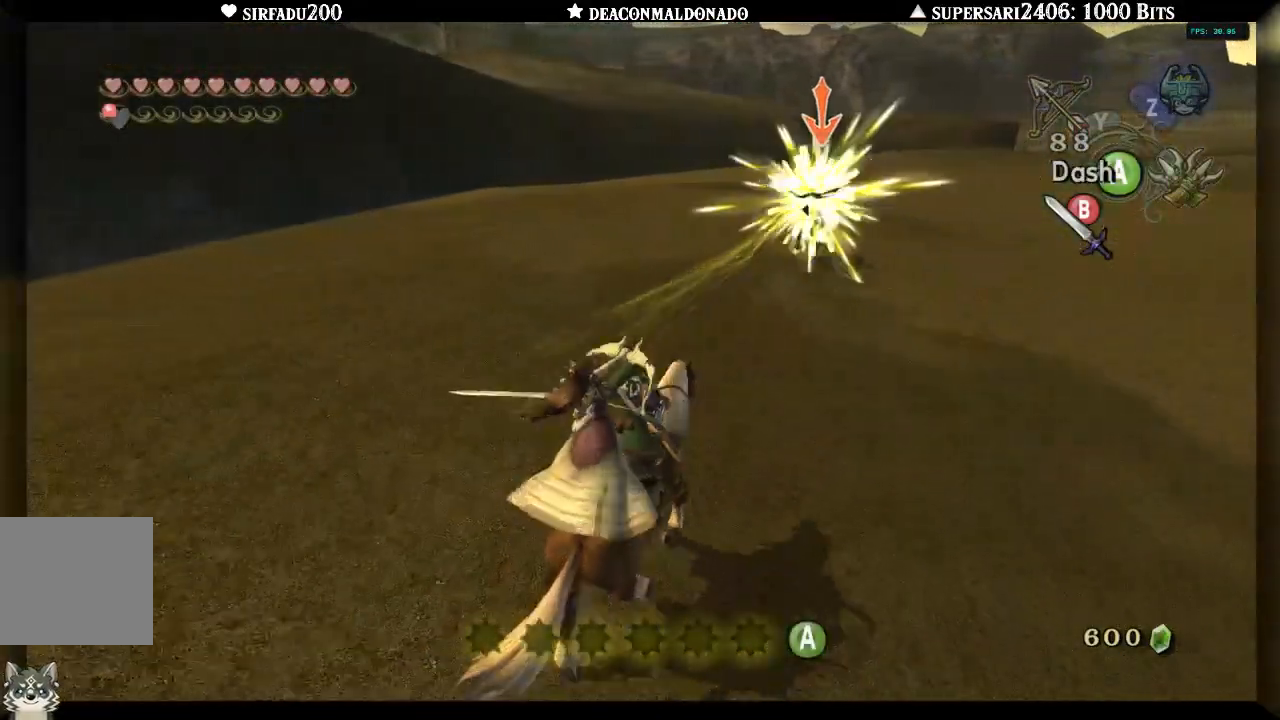
{"buttons": ["B", "L1"], "left_stick": "up-right", "right_stick": "center", "events": []}
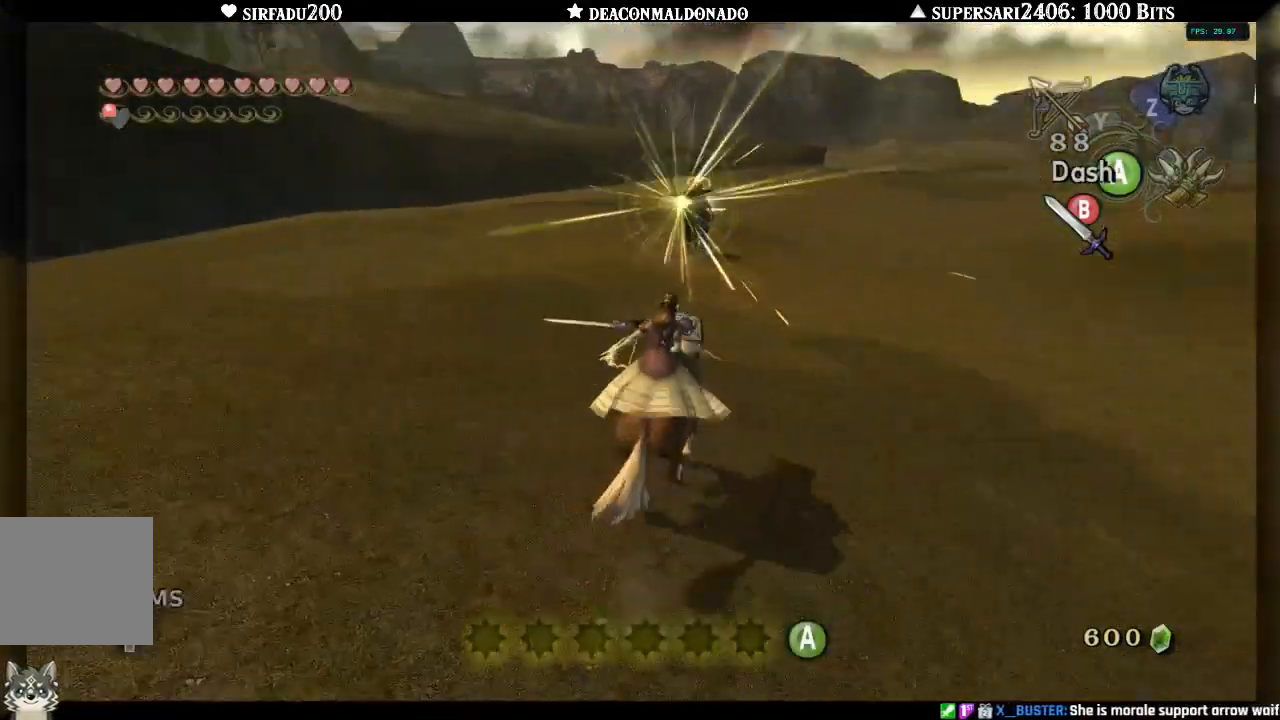
{"buttons": [], "left_stick": "up", "right_stick": "center", "events": [[83, "B", "up"], [100, "L1", "up"], [150, "left_stick", "up"]]}
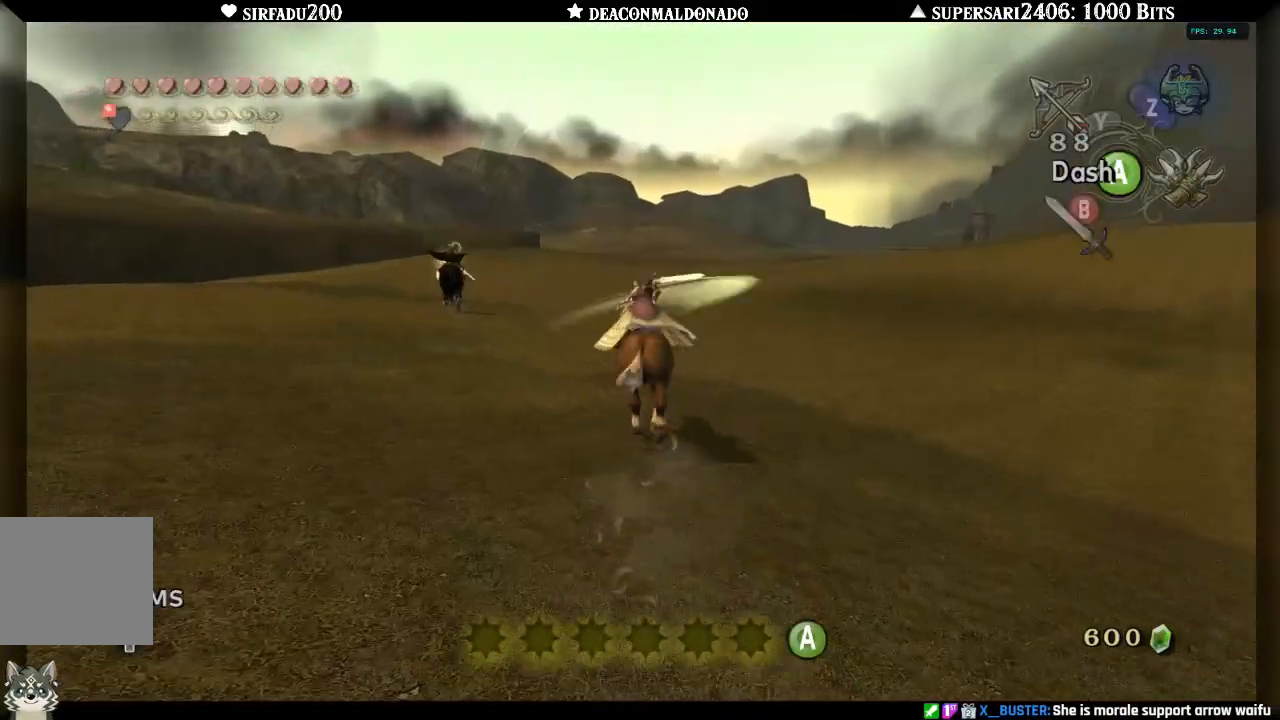
{"buttons": [], "left_stick": "up", "right_stick": "center", "events": []}
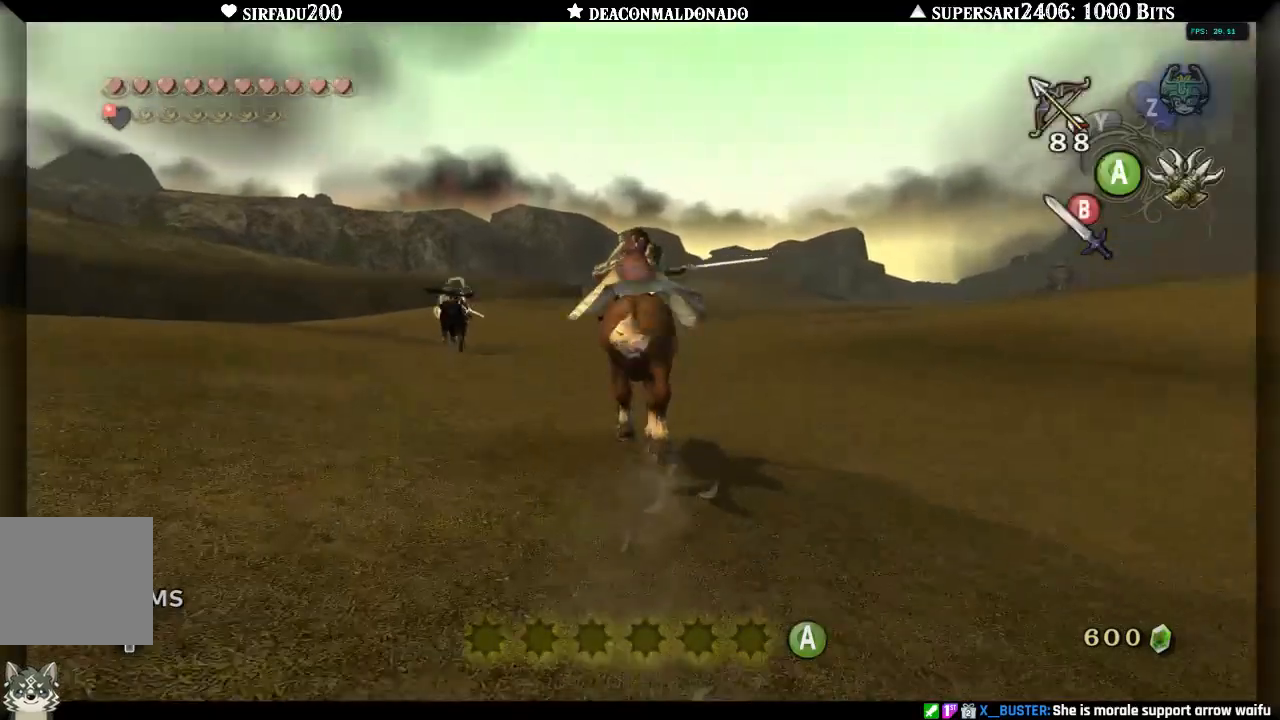
{"buttons": [], "left_stick": "up", "right_stick": "center", "events": [[83, "A", "down"], [217, "A", "up"]]}
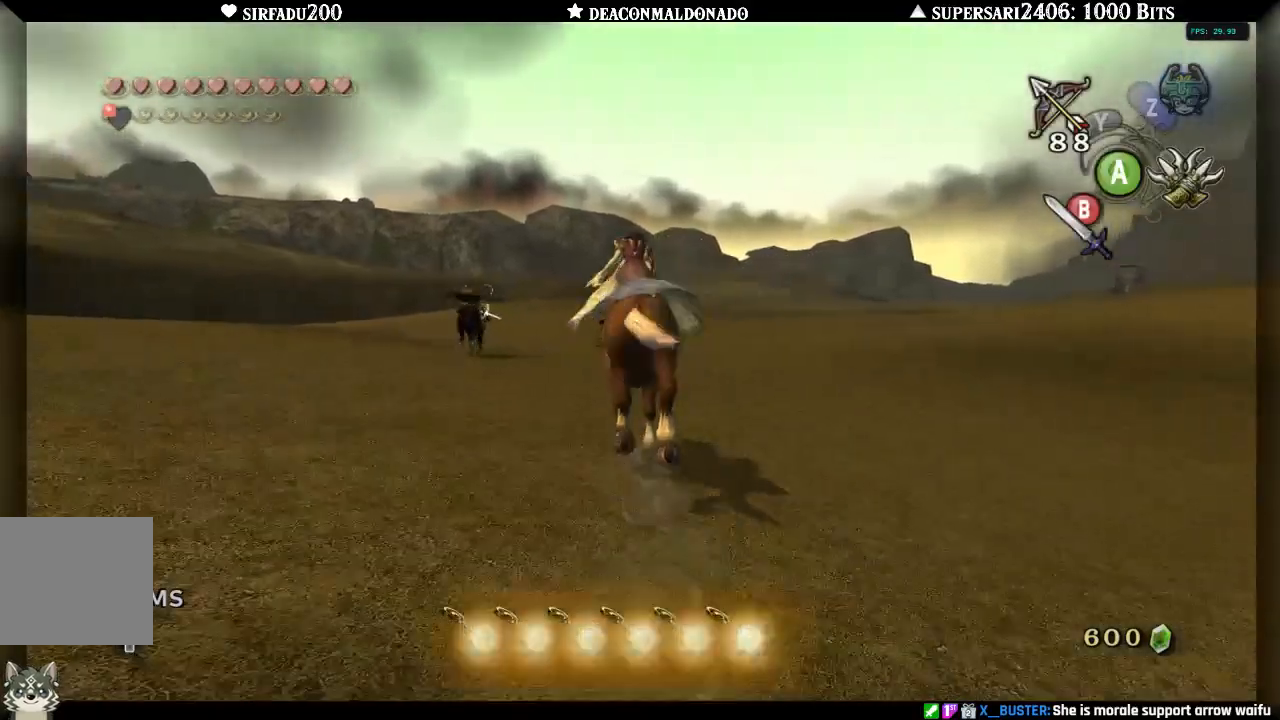
{"buttons": ["B"], "left_stick": "up", "right_stick": "center", "events": [[217, "B", "down"]]}
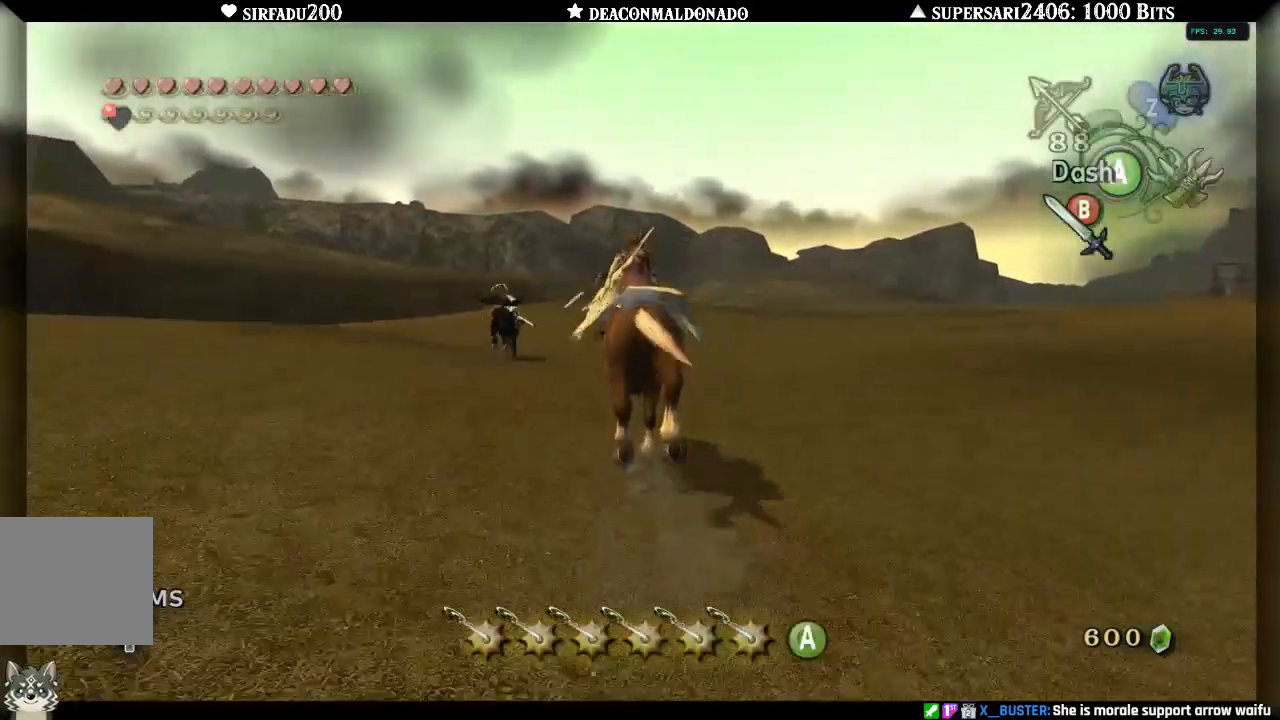
{"buttons": ["A", "B"], "left_stick": "up", "right_stick": "center", "events": [[217, "A", "down"]]}
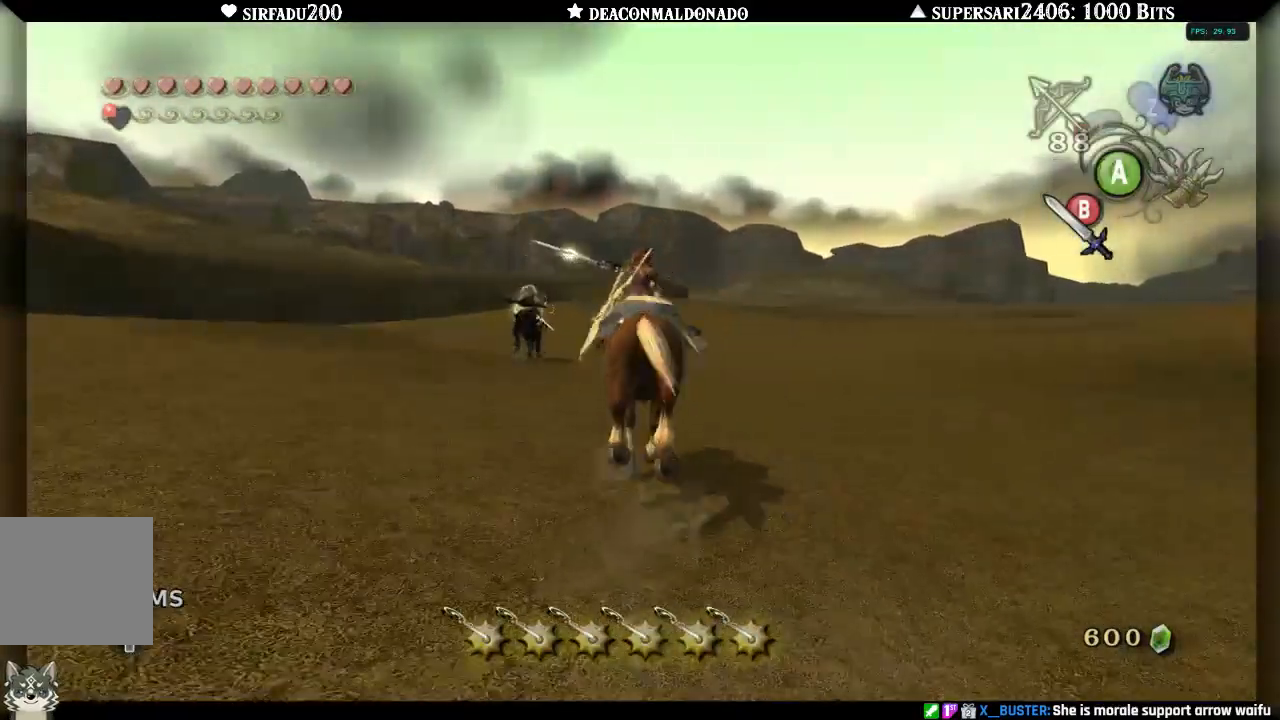
{"buttons": ["B"], "left_stick": "up", "right_stick": "center", "events": [[133, "A", "up"]]}
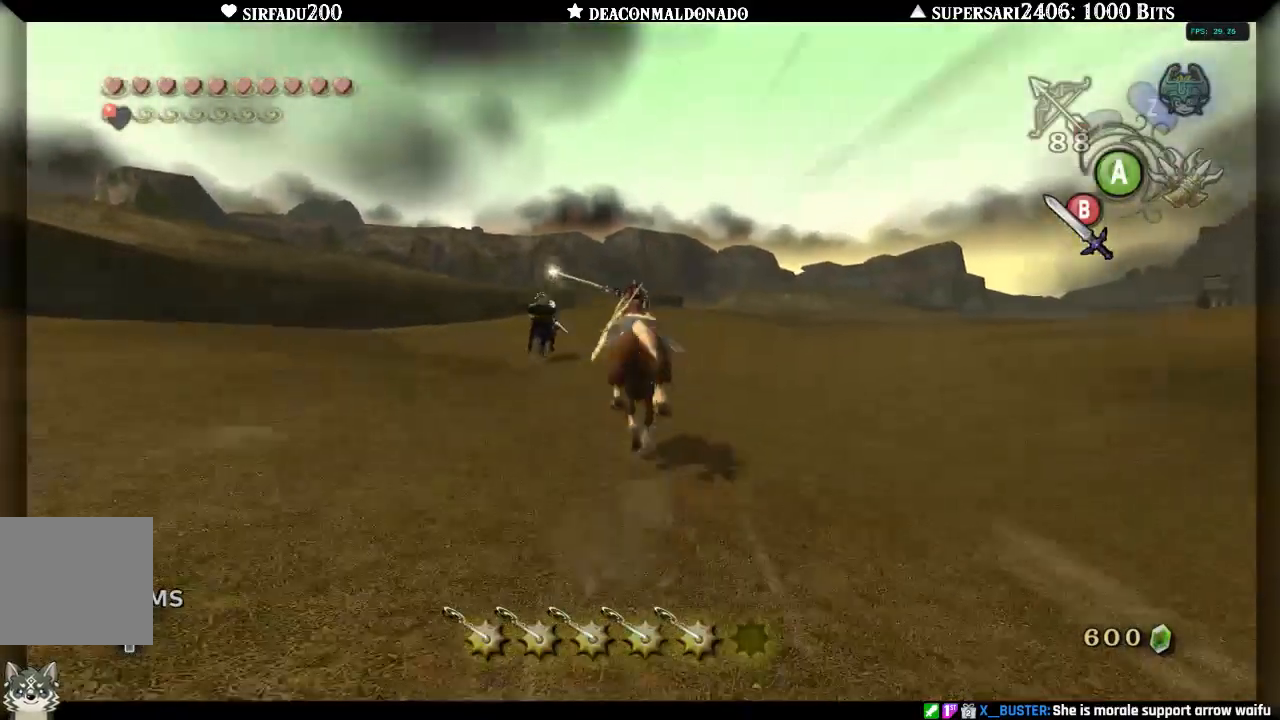
{"buttons": ["A", "B"], "left_stick": "up", "right_stick": "center", "events": [[483, "A", "down"]]}
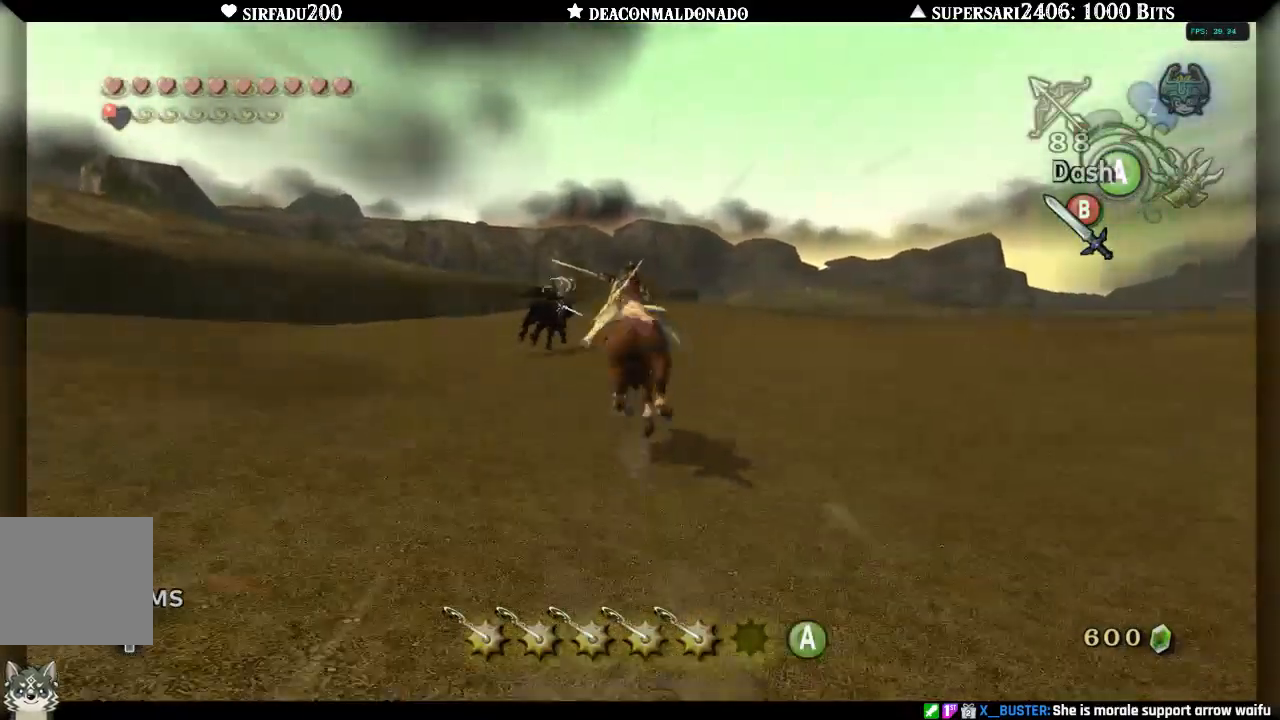
{"buttons": ["B"], "left_stick": "up", "right_stick": "center", "events": [[100, "A", "up"]]}
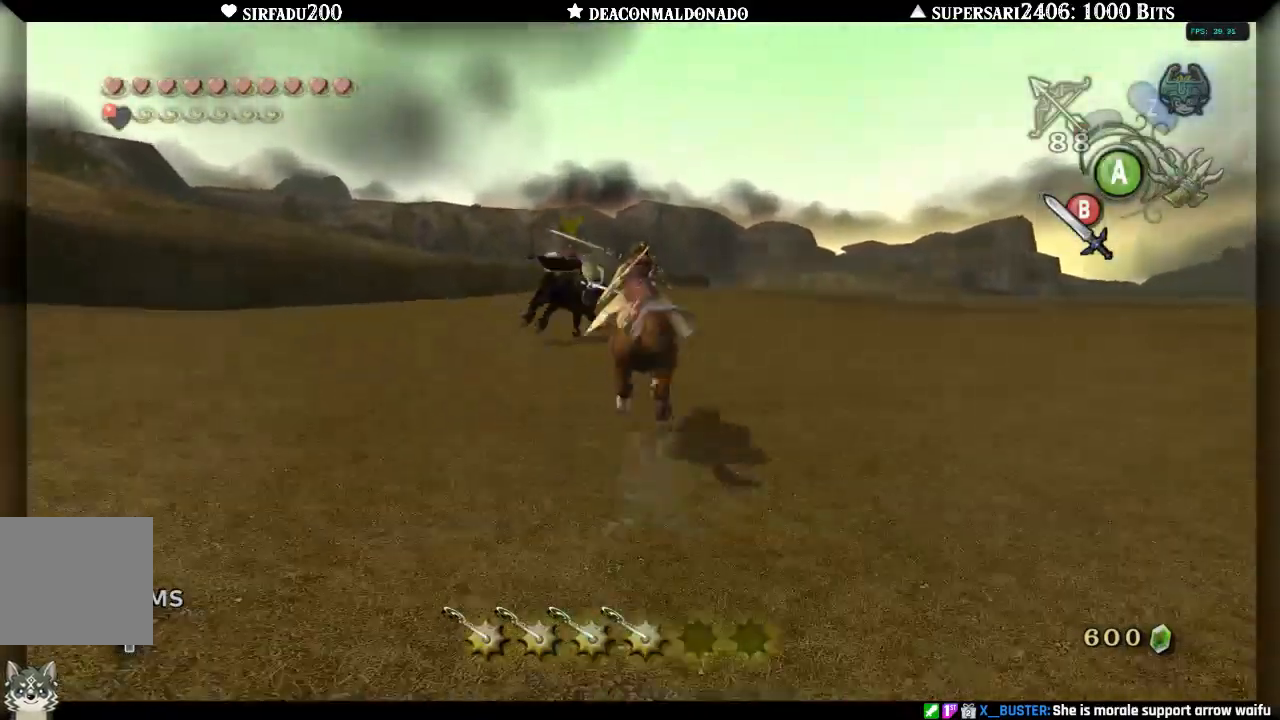
{"buttons": ["B"], "left_stick": "up", "right_stick": "center", "events": []}
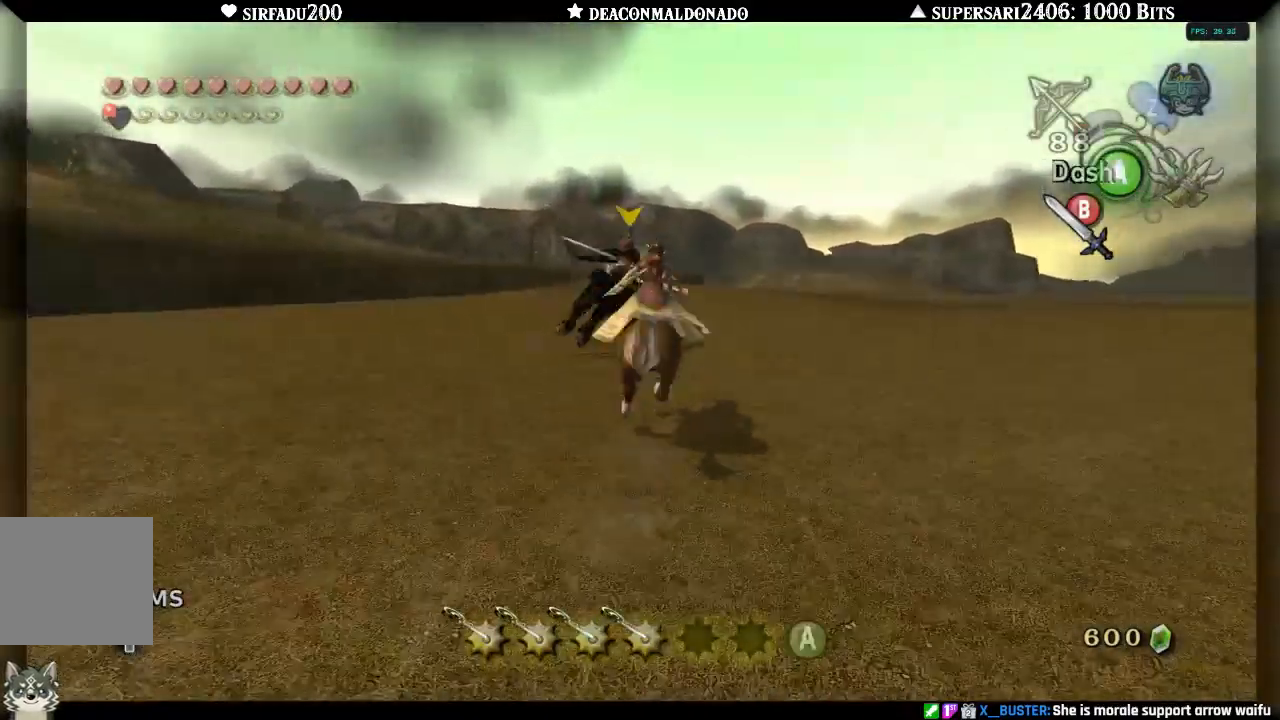
{"buttons": [], "left_stick": "up-right", "right_stick": "center", "events": [[217, "B", "up"], [267, "left_stick", "up-right"]]}
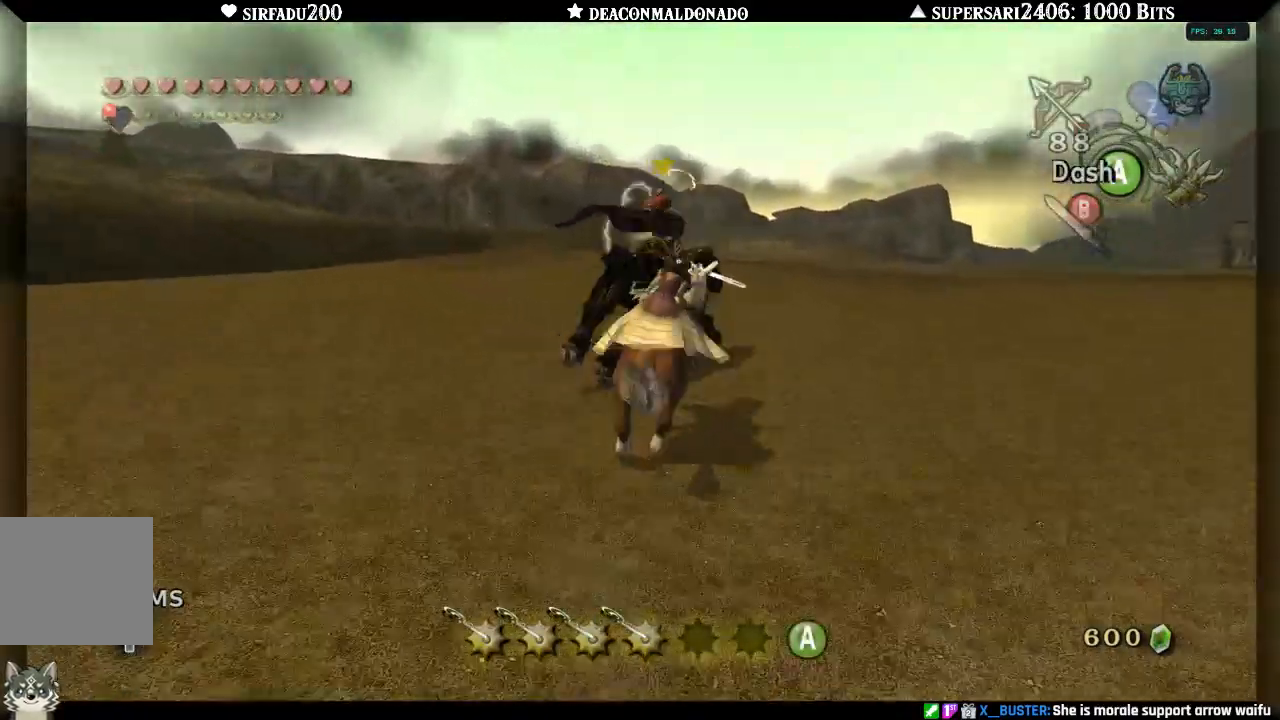
{"buttons": ["B", "L1"], "left_stick": "up-right", "right_stick": "center", "events": [[450, "L1", "down"], [483, "B", "down"]]}